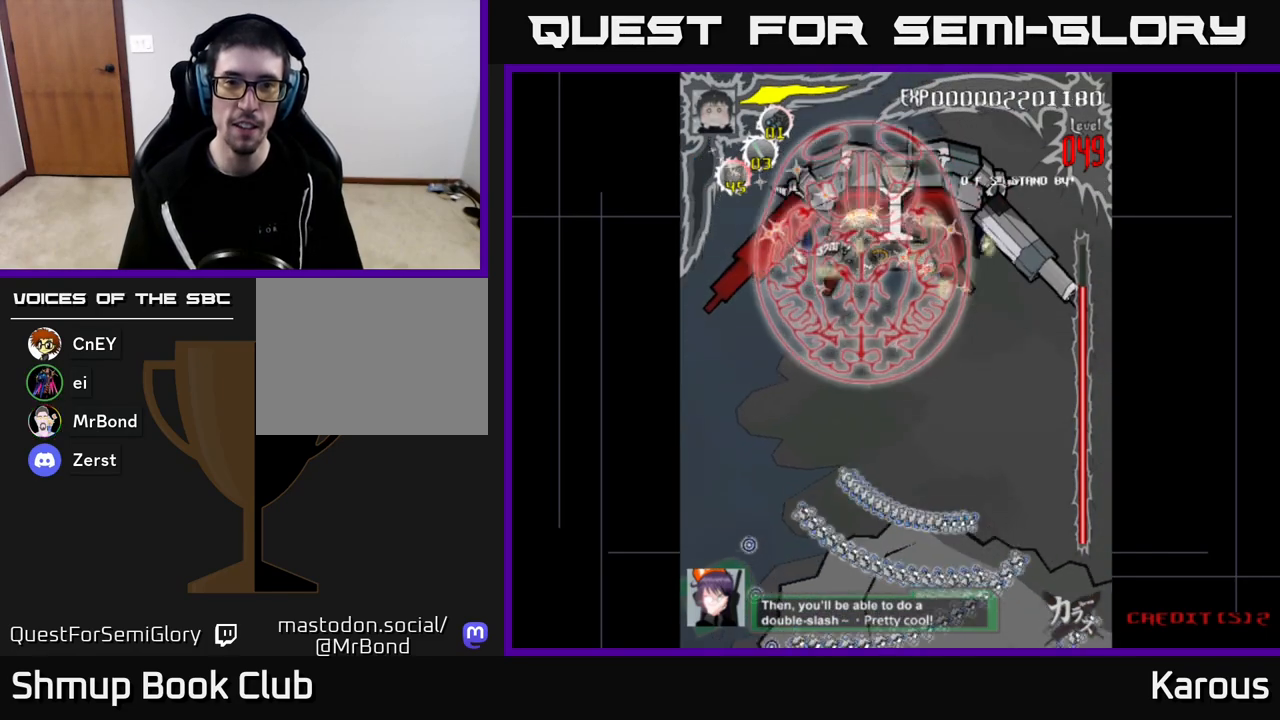
Gameplay with a controller (Xbox layout); each line is a JSON object with the inputs held at the frame after it. "events" lists button and stick changes between this image and that frame as [ms after this image, input, new state], when the widget could be followed in between.
{"buttons": [], "left_stick": "center", "right_stick": "center", "events": [[150, "DPAD_RIGHT", "down"], [200, "DPAD_RIGHT", "up"]]}
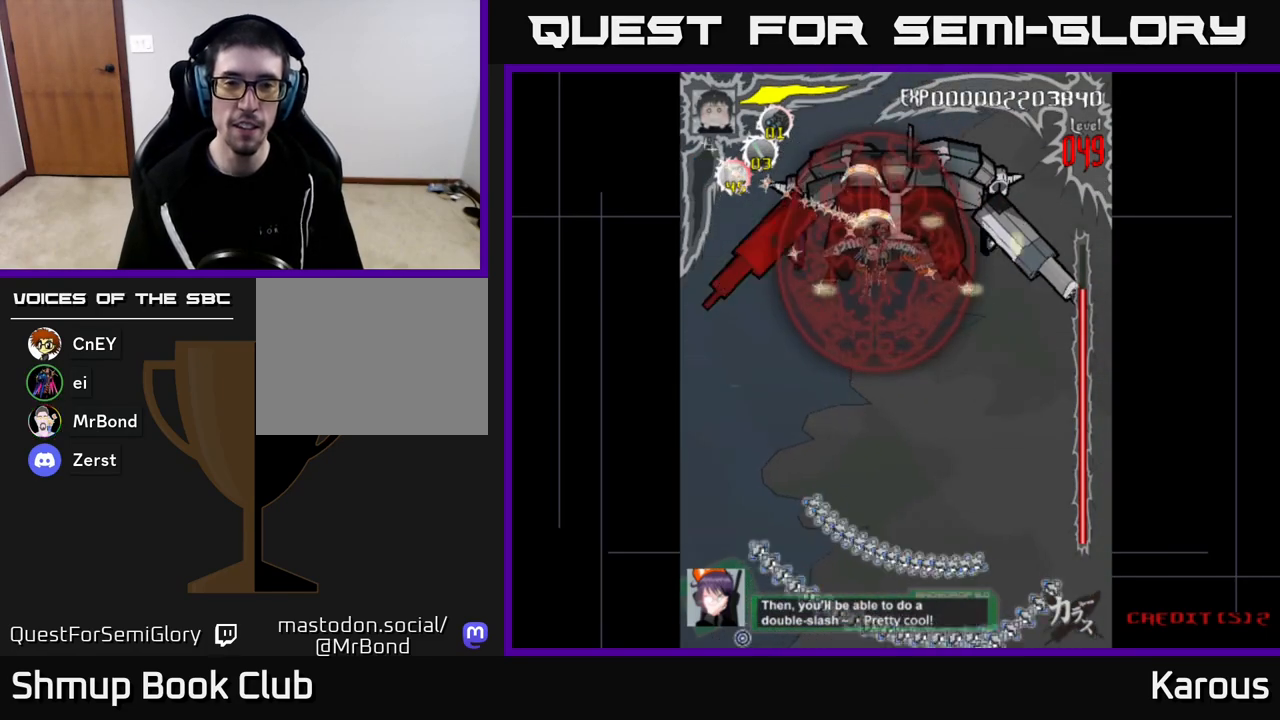
{"buttons": [], "left_stick": "center", "right_stick": "center", "events": []}
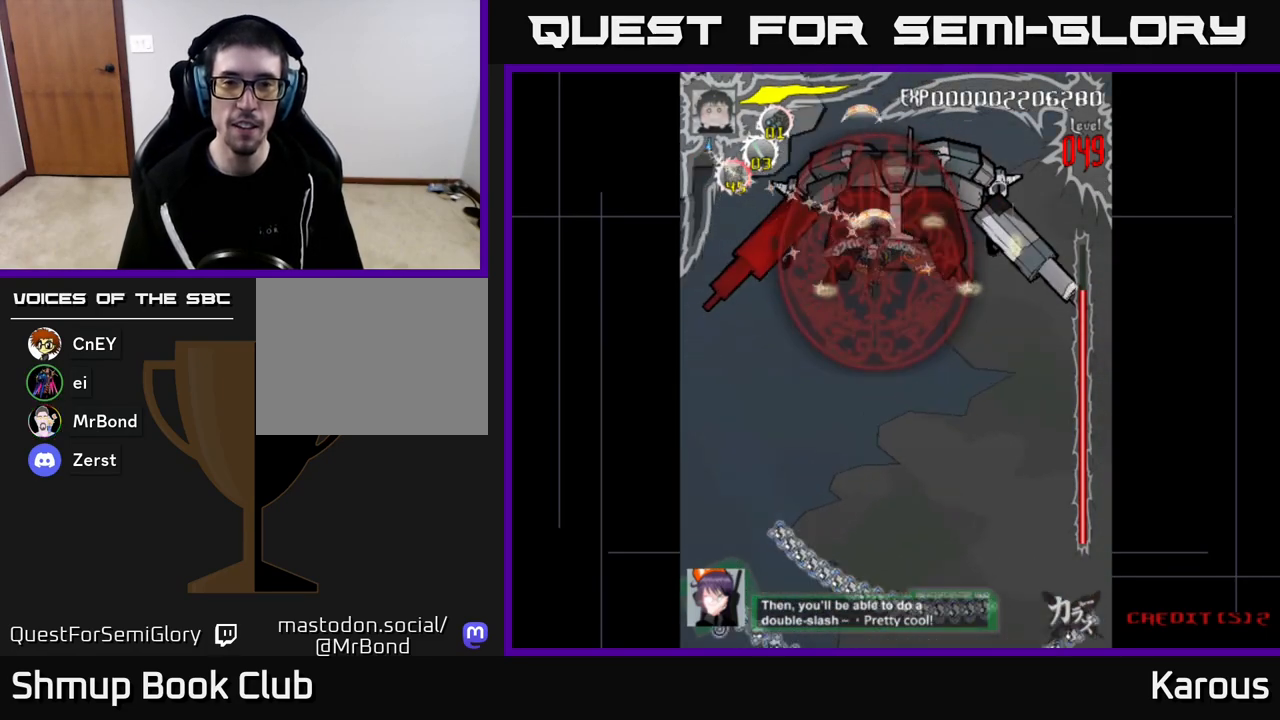
{"buttons": [], "left_stick": "center", "right_stick": "center", "events": [[367, "DPAD_RIGHT", "down"], [400, "DPAD_RIGHT", "up"]]}
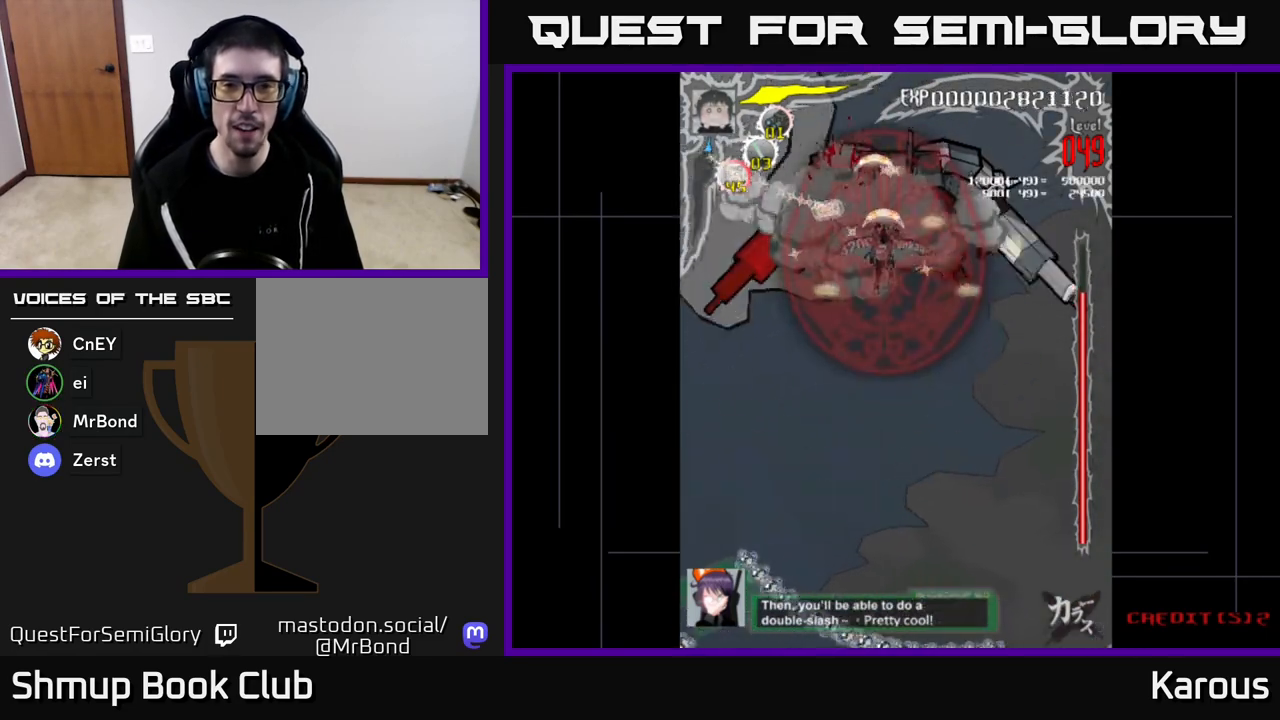
{"buttons": [], "left_stick": "center", "right_stick": "center", "events": [[333, "DPAD_RIGHT", "down"], [400, "DPAD_RIGHT", "up"]]}
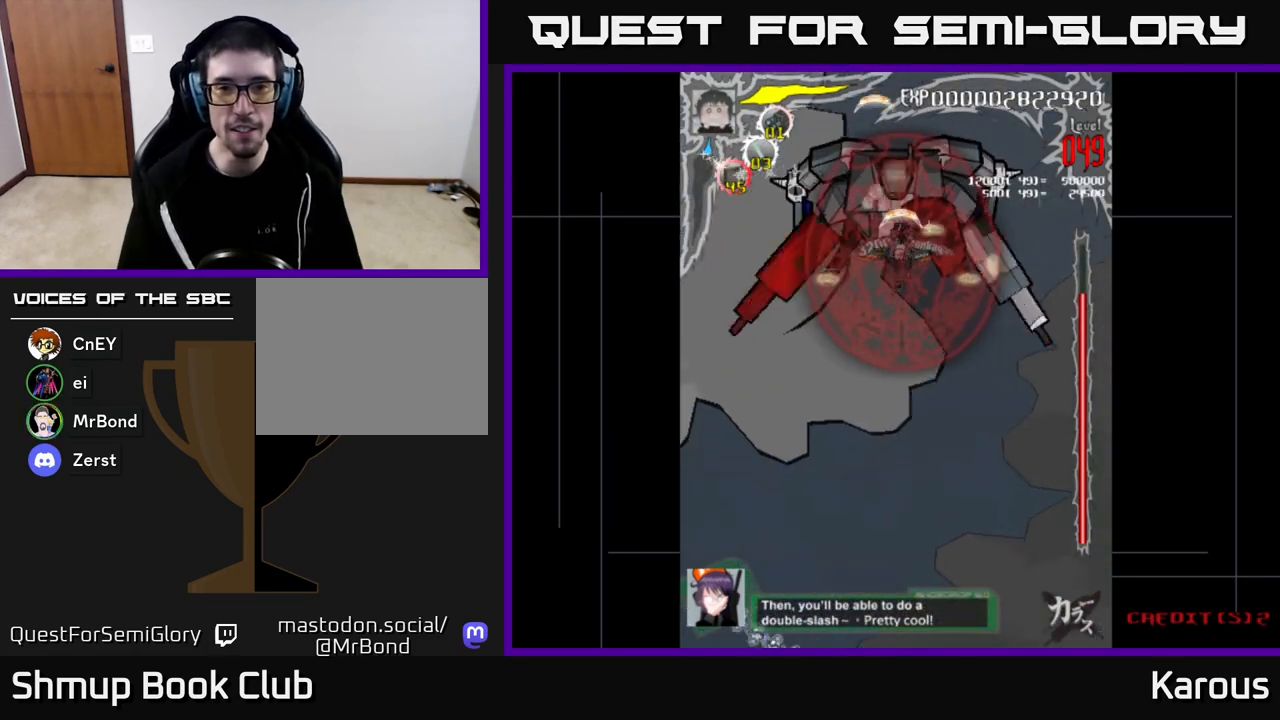
{"buttons": [], "left_stick": "center", "right_stick": "center", "events": []}
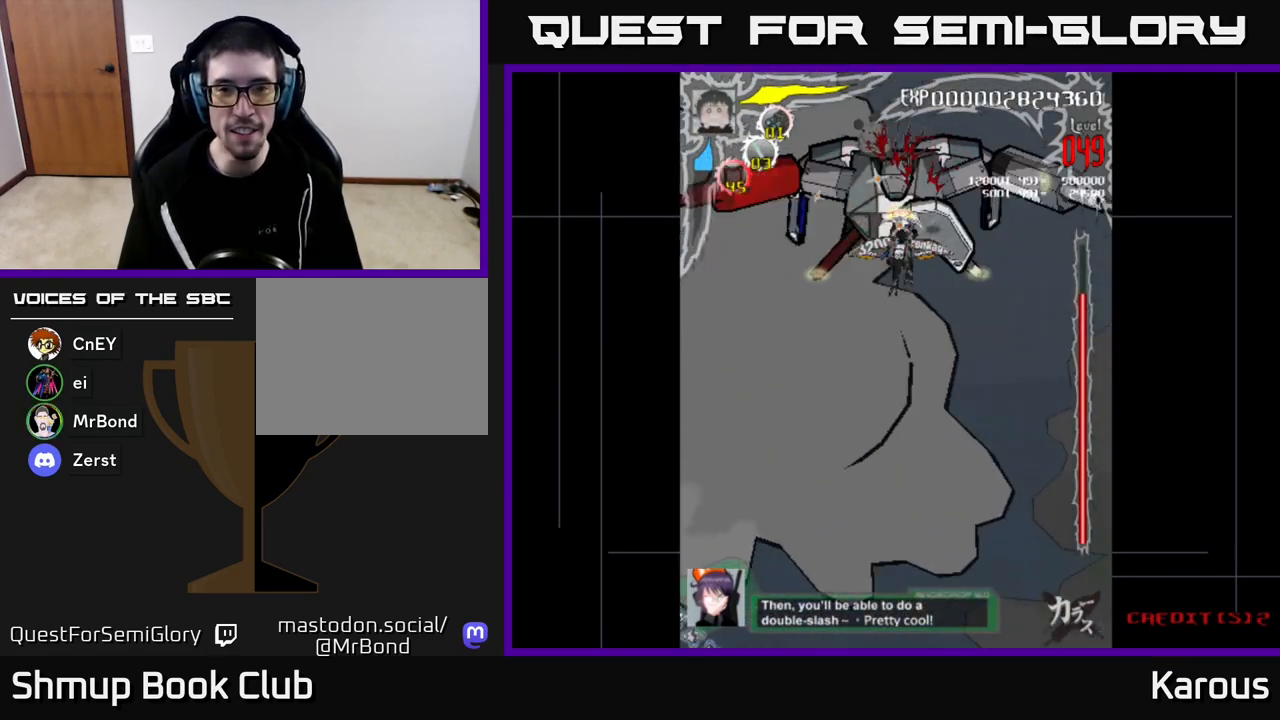
{"buttons": [], "left_stick": "center", "right_stick": "center", "events": []}
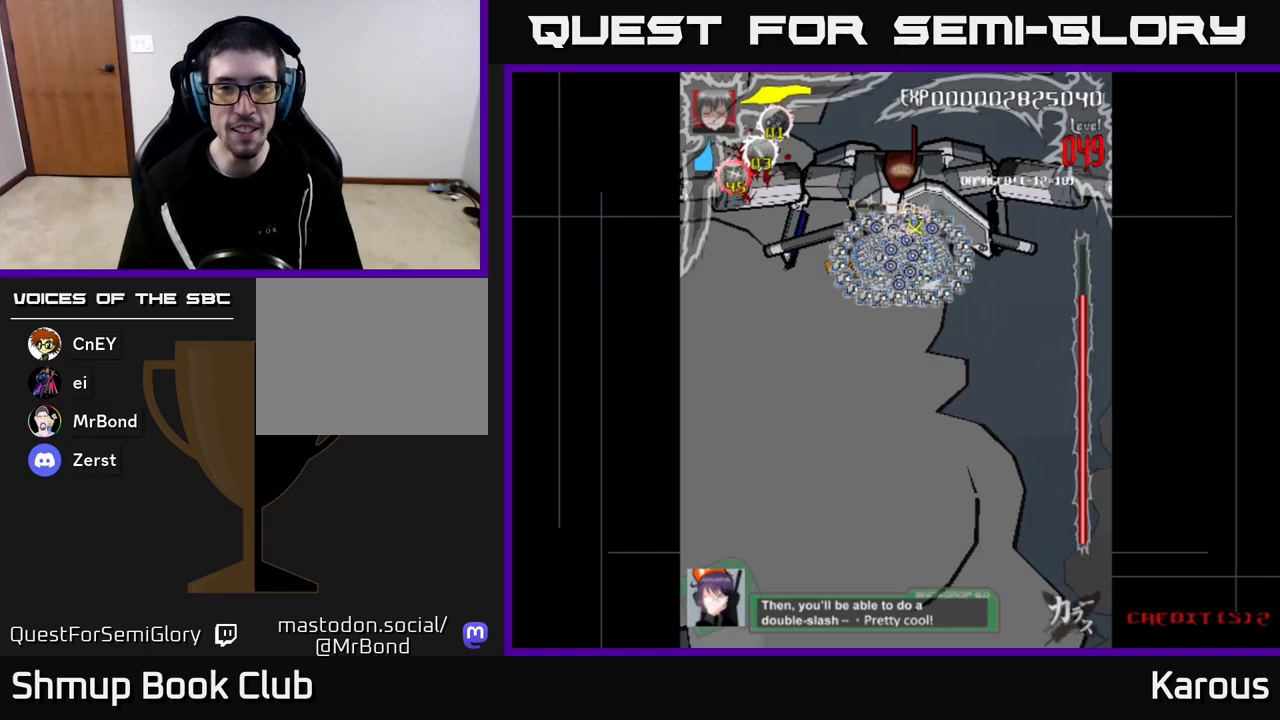
{"buttons": ["A"], "left_stick": "center", "right_stick": "center", "events": [[67, "DPAD_DOWN", "down"], [150, "DPAD_DOWN", "up"], [433, "A", "down"]]}
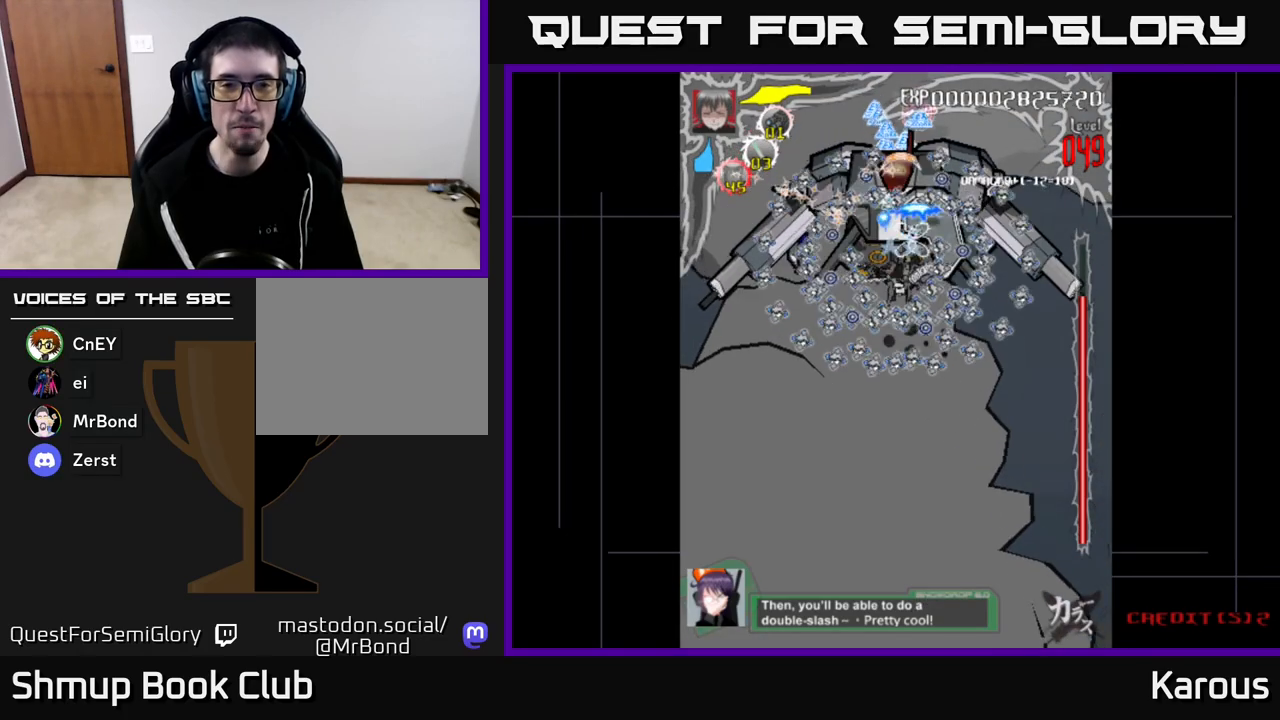
{"buttons": ["A", "DPAD_UP"], "left_stick": "center", "right_stick": "center", "events": [[67, "DPAD_DOWN", "down"], [283, "DPAD_DOWN", "up"], [333, "DPAD_UP", "down"]]}
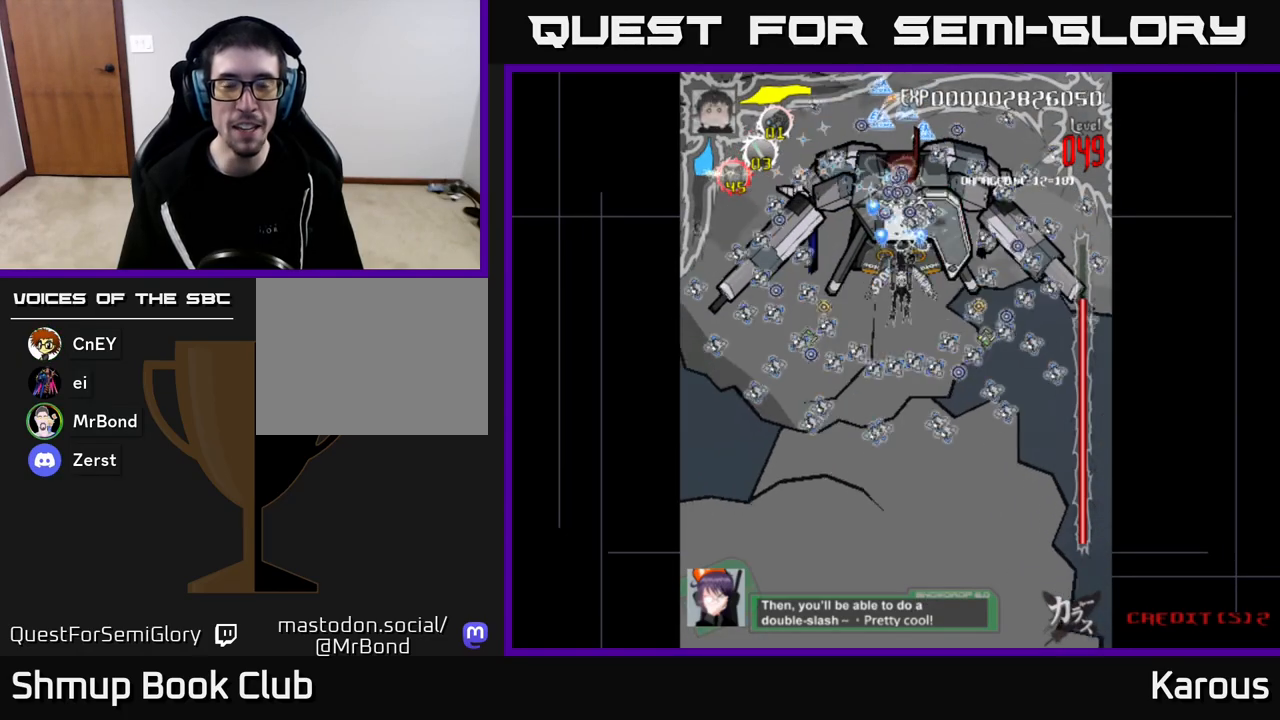
{"buttons": ["DPAD_UP", "DPAD_LEFT"], "left_stick": "center", "right_stick": "center", "events": [[83, "DPAD_UP", "up"], [100, "DPAD_RIGHT", "down"], [250, "DPAD_RIGHT", "up"], [283, "DPAD_DOWN", "down"], [350, "DPAD_LEFT", "down"], [400, "DPAD_DOWN", "up"], [483, "A", "up"], [483, "DPAD_UP", "down"]]}
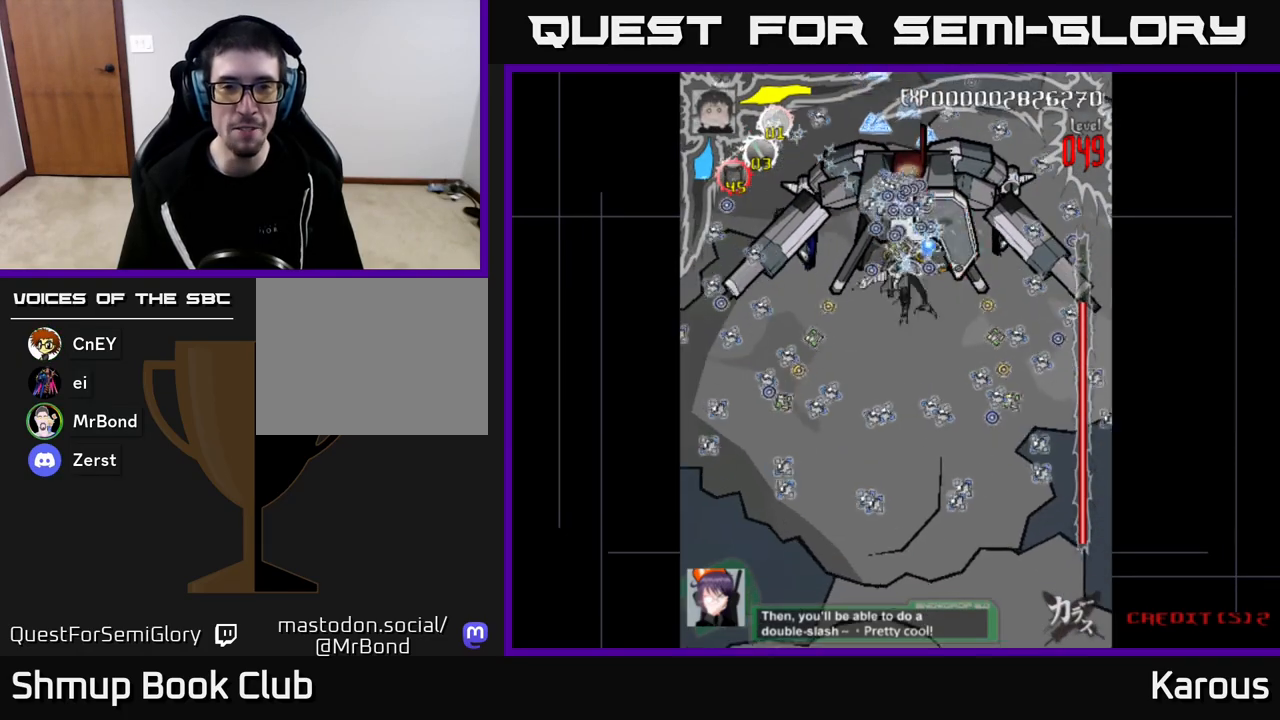
{"buttons": [], "left_stick": "center", "right_stick": "center", "events": [[17, "DPAD_LEFT", "up"], [117, "DPAD_UP", "up"]]}
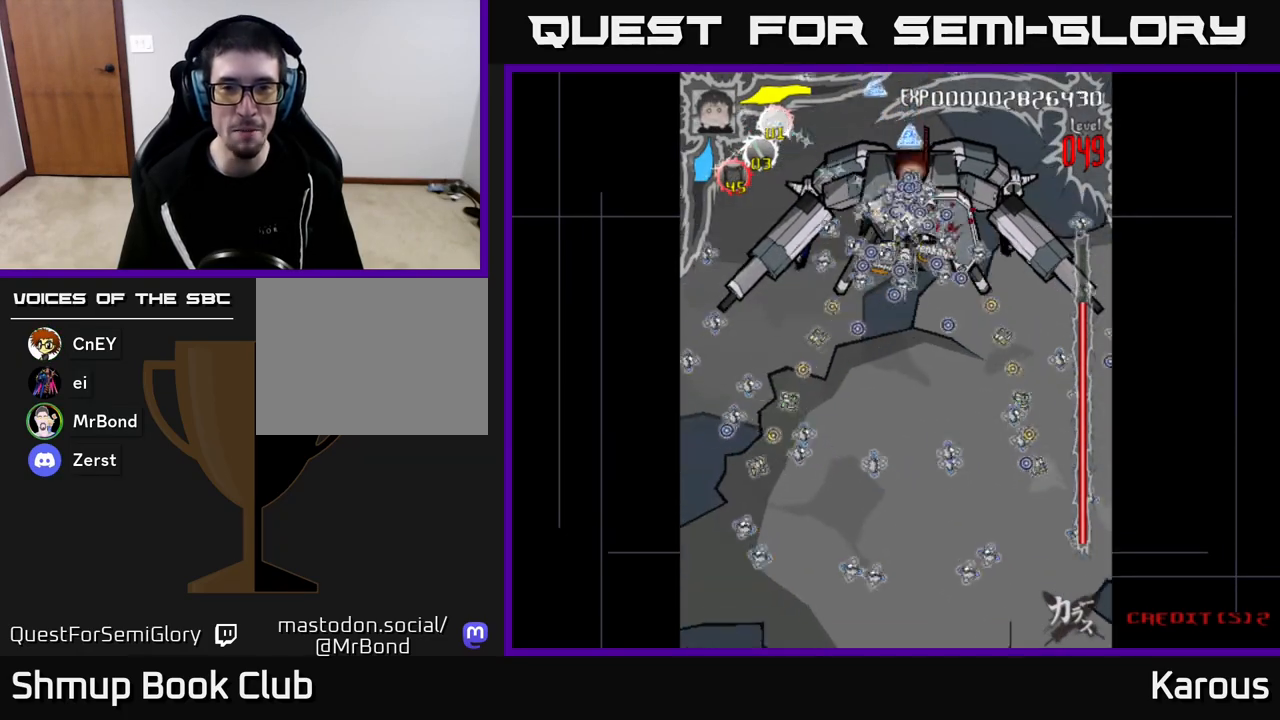
{"buttons": [], "left_stick": "center", "right_stick": "center", "events": []}
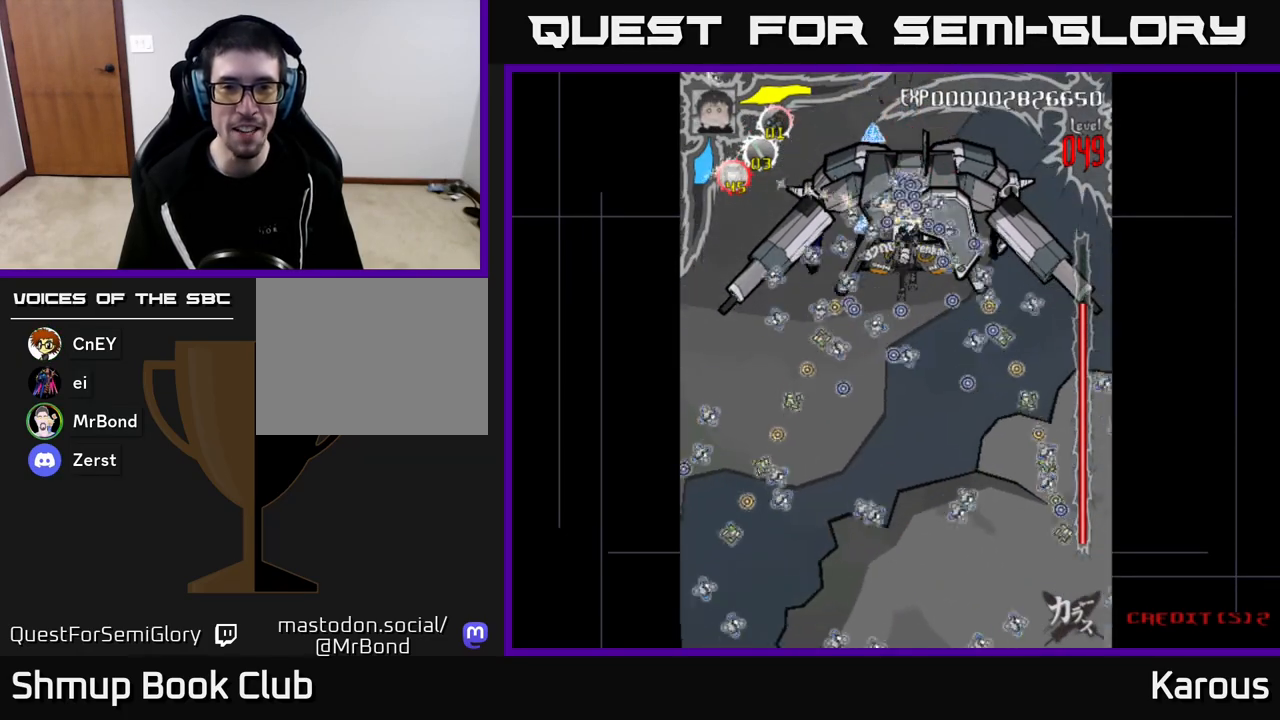
{"buttons": [], "left_stick": "center", "right_stick": "center", "events": []}
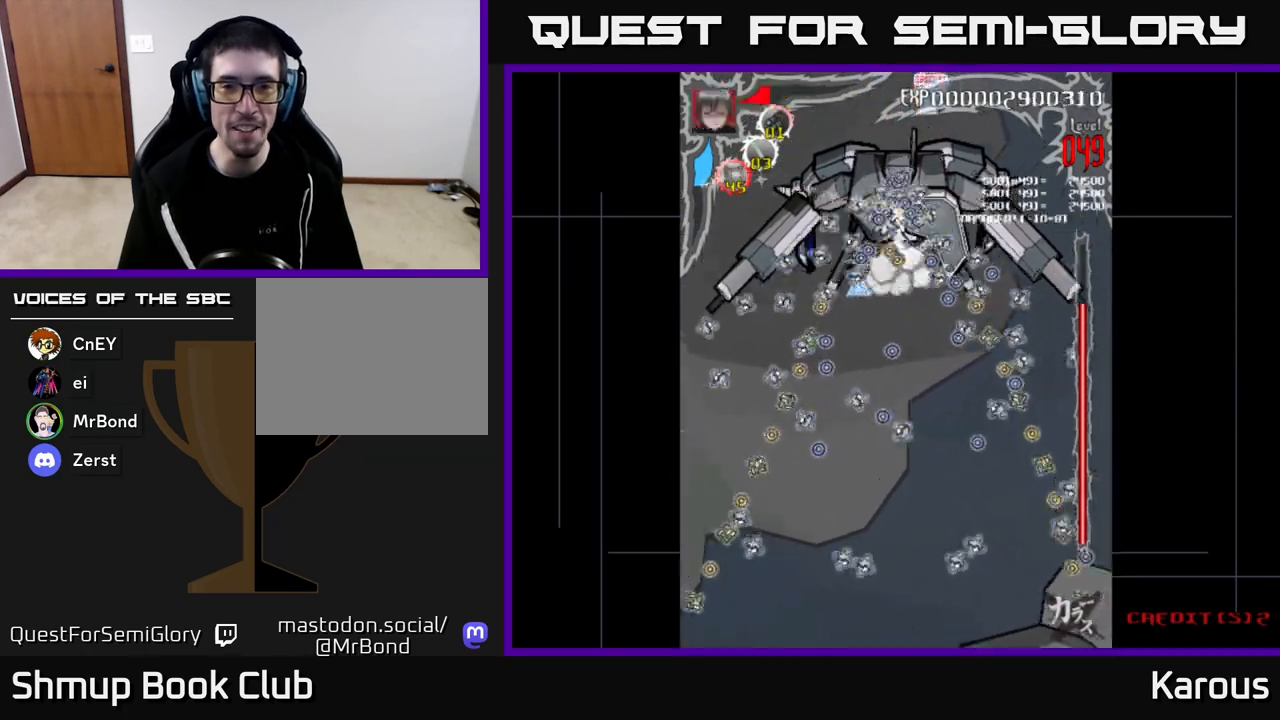
{"buttons": ["A", "DPAD_RIGHT"], "left_stick": "center", "right_stick": "center", "events": [[500, "A", "down"], [500, "DPAD_RIGHT", "down"]]}
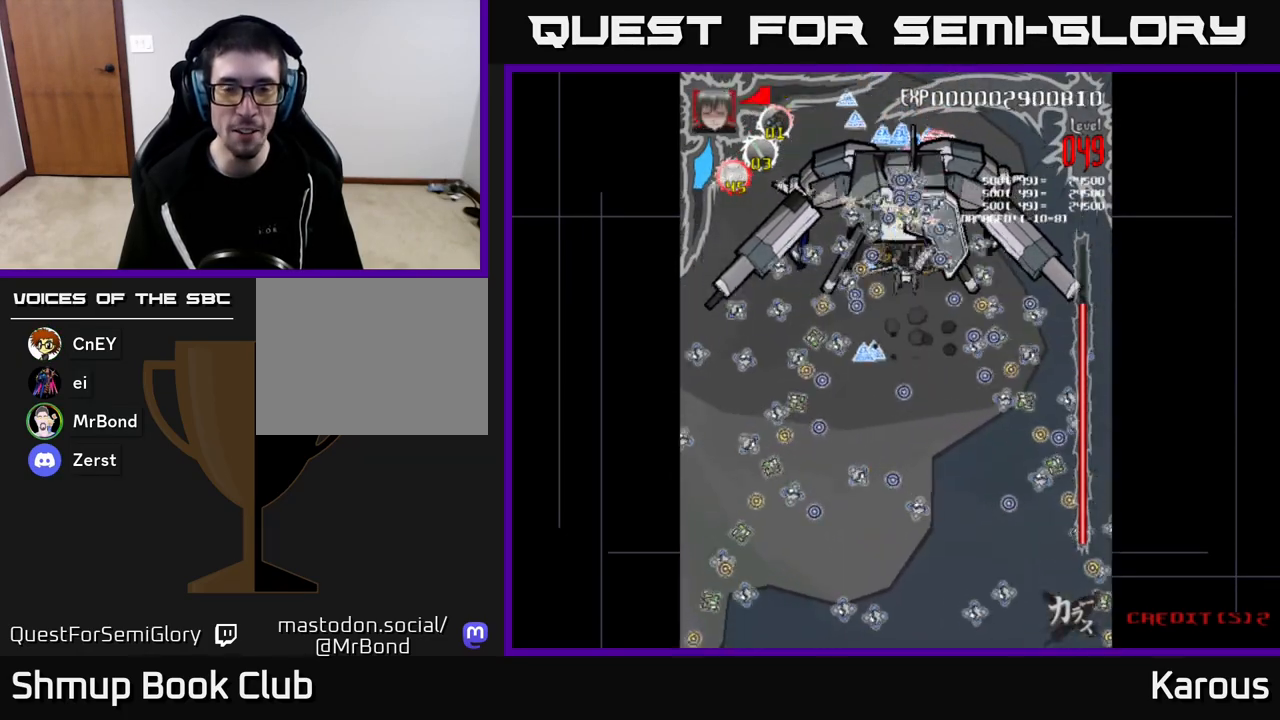
{"buttons": ["A", "DPAD_LEFT"], "left_stick": "center", "right_stick": "center", "events": [[83, "DPAD_UP", "down"], [133, "A", "up"], [183, "DPAD_RIGHT", "up"], [200, "A", "down"], [267, "DPAD_LEFT", "down"], [400, "DPAD_UP", "up"]]}
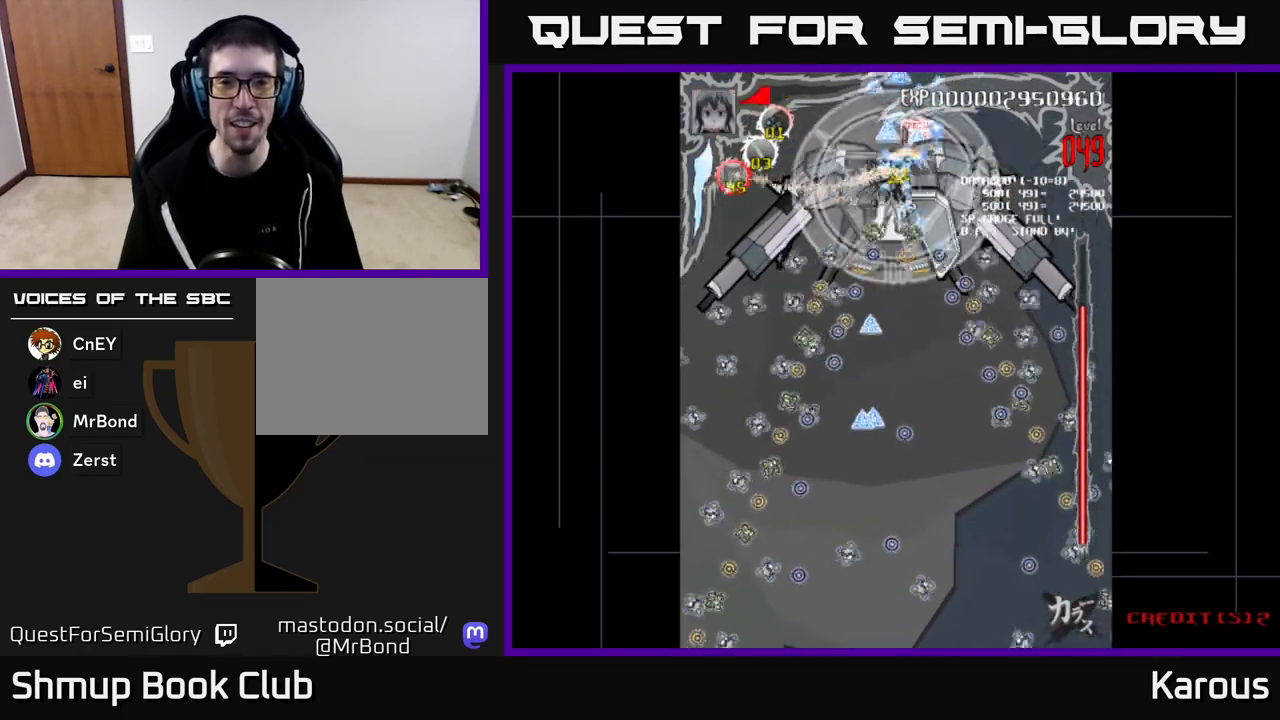
{"buttons": ["DPAD_UP", "DPAD_RIGHT"], "left_stick": "center", "right_stick": "center", "events": [[100, "DPAD_UP", "down"], [133, "DPAD_LEFT", "up"], [233, "A", "up"], [283, "DPAD_RIGHT", "down"]]}
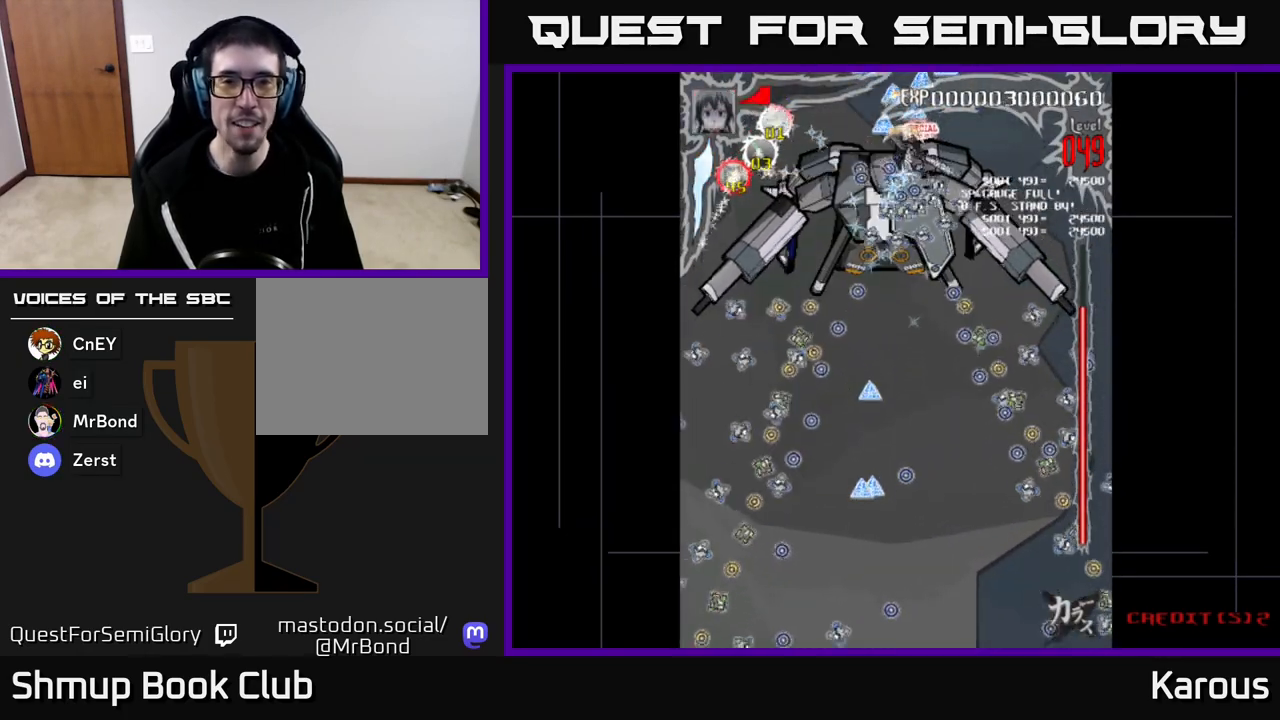
{"buttons": ["X", "DPAD_RIGHT"], "left_stick": "center", "right_stick": "center", "events": [[50, "DPAD_RIGHT", "up"], [100, "X", "down"], [200, "X", "up"], [233, "DPAD_LEFT", "down"], [267, "X", "down"], [283, "DPAD_UP", "up"], [350, "X", "up"], [367, "DPAD_LEFT", "up"], [383, "DPAD_RIGHT", "down"], [433, "X", "down"], [450, "DPAD_UP", "down"], [500, "DPAD_UP", "up"]]}
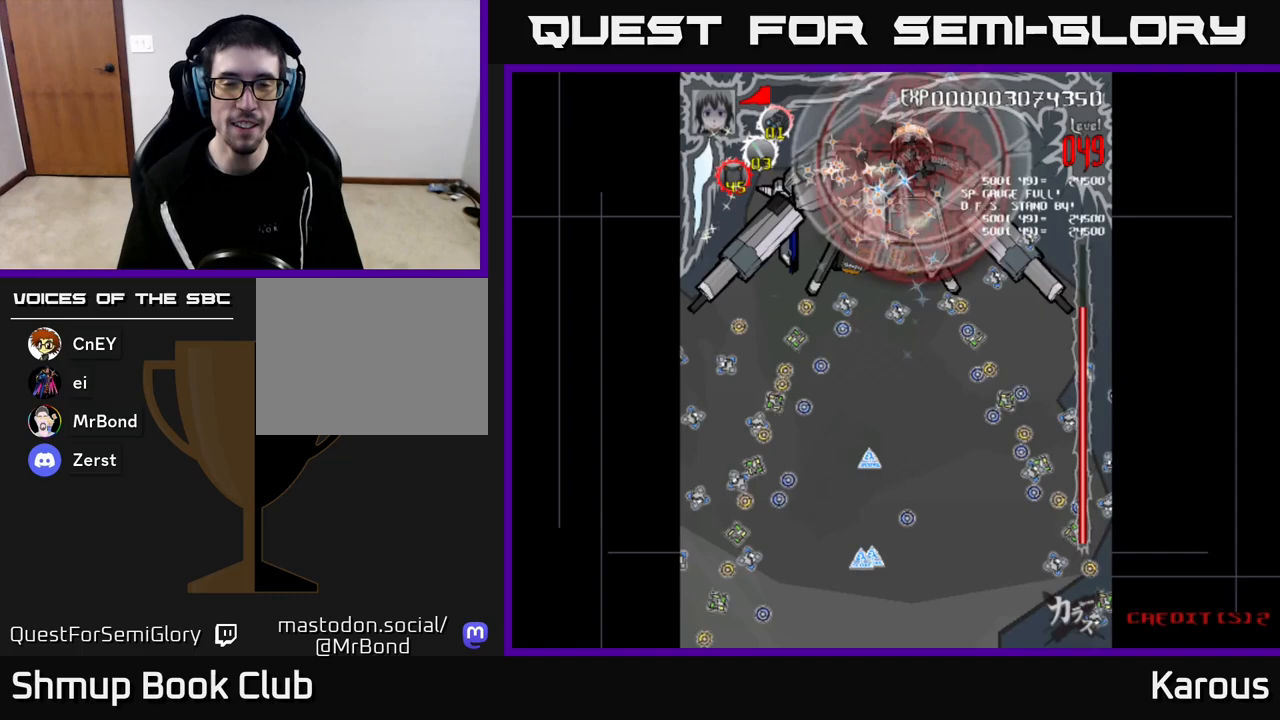
{"buttons": ["DPAD_DOWN"], "left_stick": "center", "right_stick": "center", "events": [[50, "X", "up"], [150, "DPAD_DOWN", "down"], [167, "DPAD_RIGHT", "up"], [233, "DPAD_LEFT", "down"], [417, "DPAD_LEFT", "up"]]}
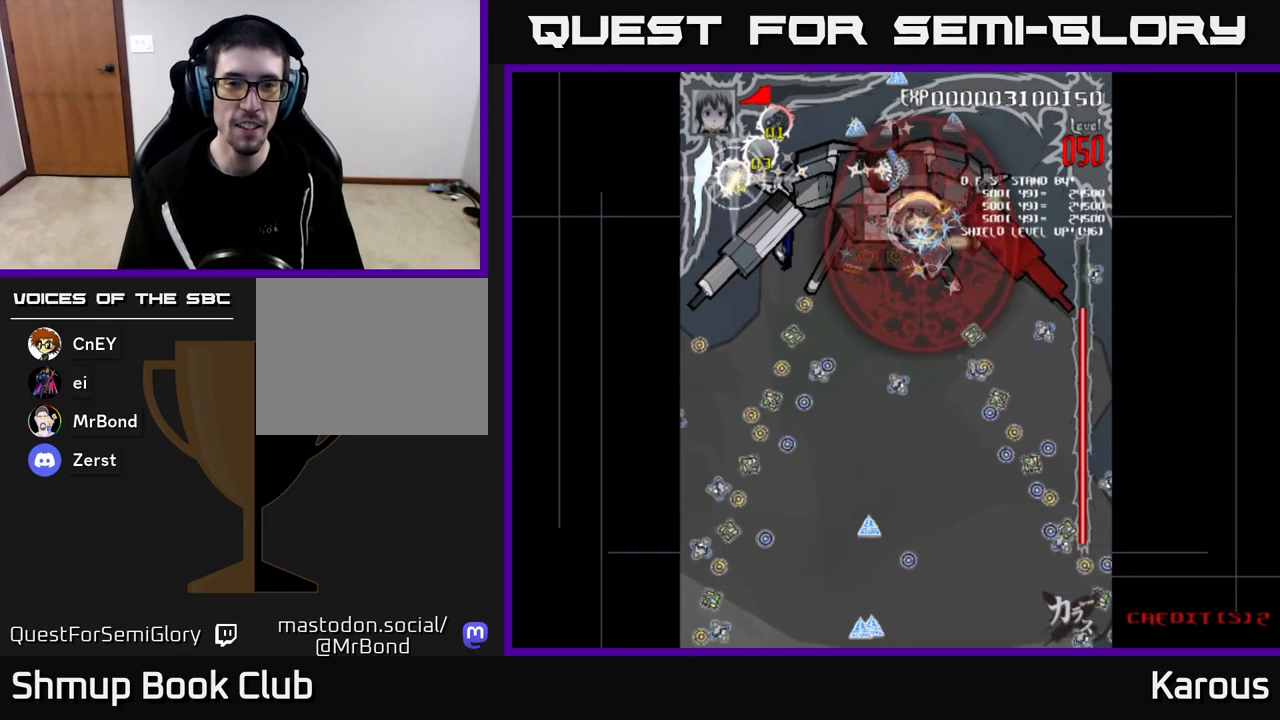
{"buttons": [], "left_stick": "center", "right_stick": "center", "events": [[67, "DPAD_LEFT", "down"], [183, "DPAD_DOWN", "up"], [317, "DPAD_LEFT", "up"], [350, "DPAD_RIGHT", "down"], [367, "DPAD_UP", "down"], [450, "DPAD_RIGHT", "up"], [467, "DPAD_UP", "up"]]}
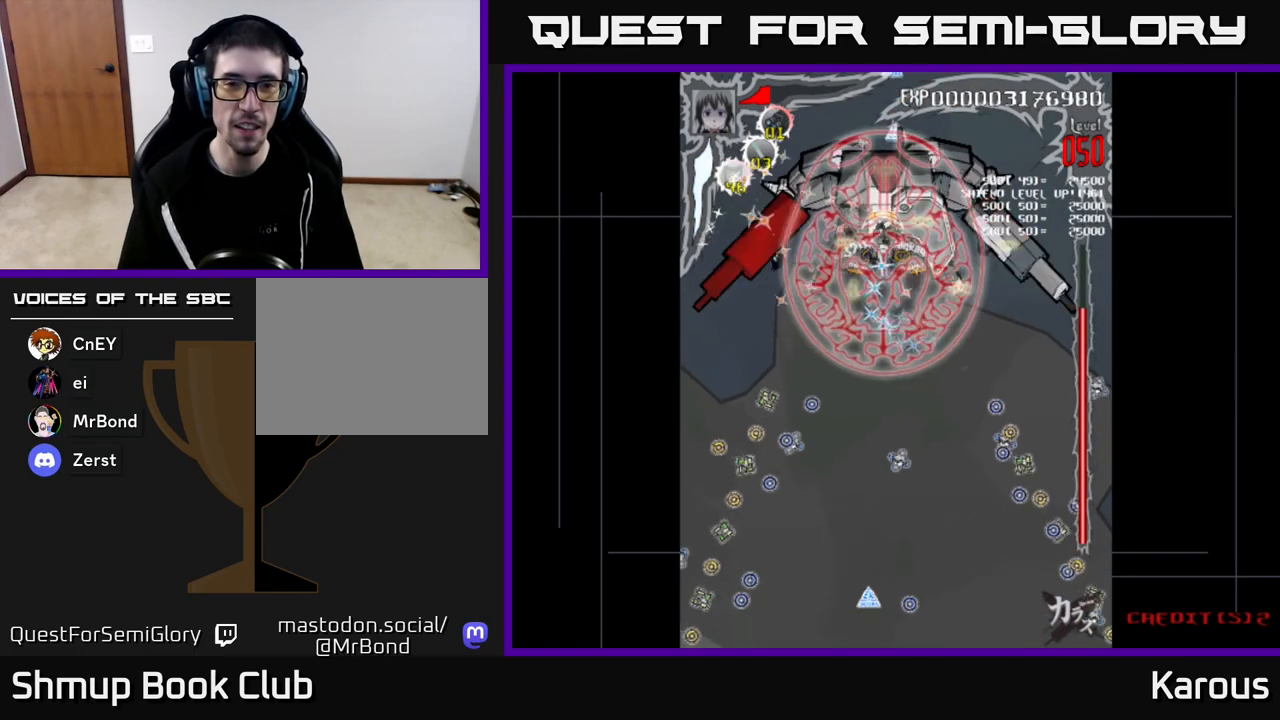
{"buttons": [], "left_stick": "center", "right_stick": "center", "events": [[100, "DPAD_RIGHT", "down"], [150, "DPAD_DOWN", "down"], [200, "DPAD_RIGHT", "up"], [233, "DPAD_DOWN", "up"]]}
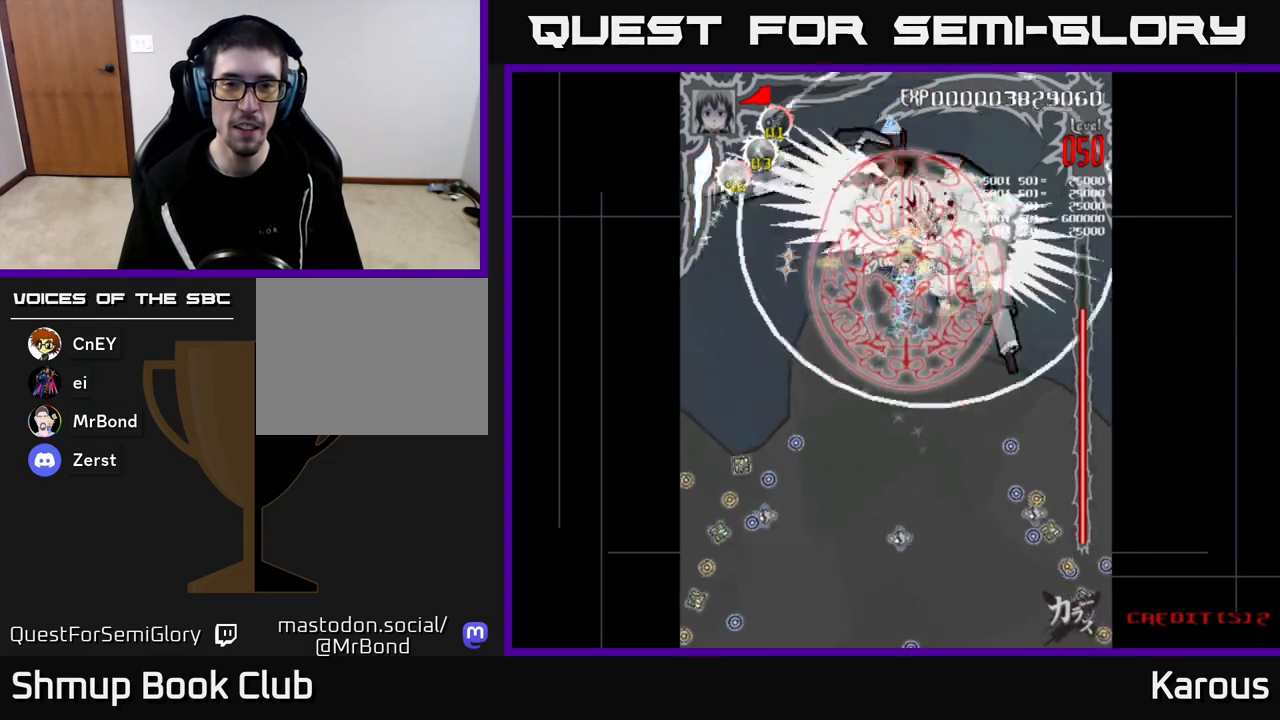
{"buttons": [], "left_stick": "center", "right_stick": "center", "events": []}
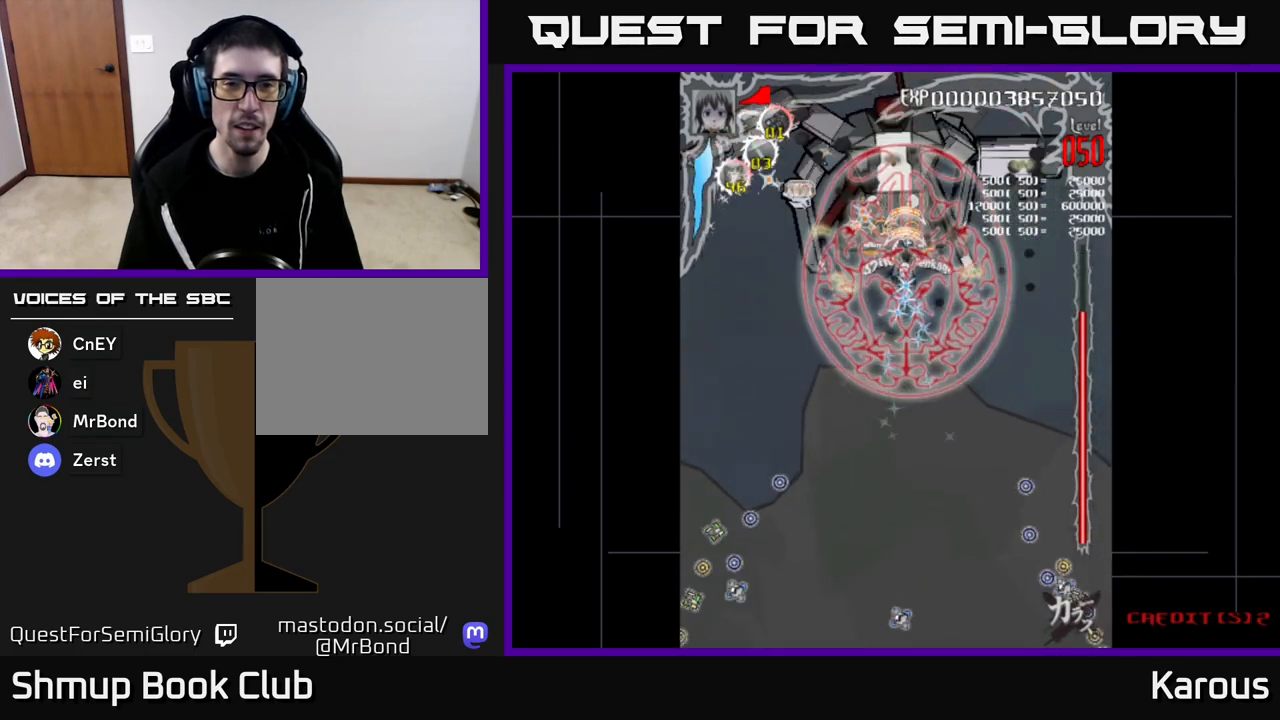
{"buttons": [], "left_stick": "center", "right_stick": "center", "events": []}
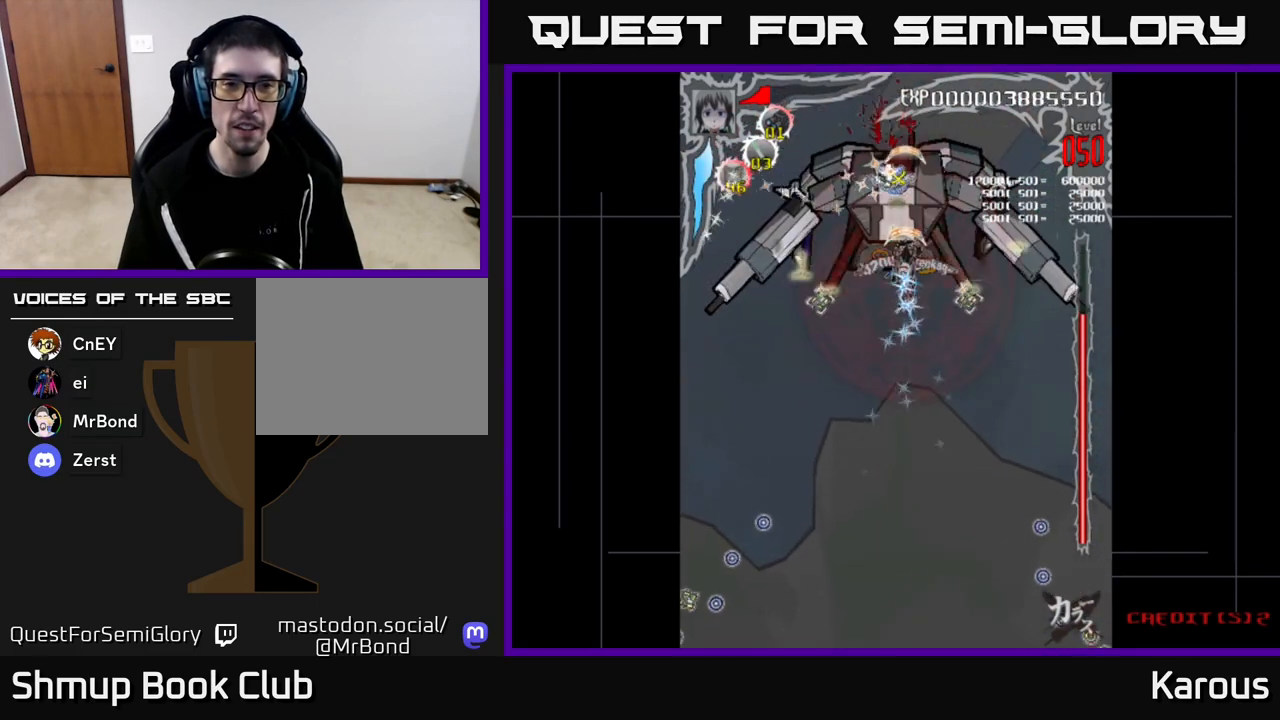
{"buttons": [], "left_stick": "center", "right_stick": "center", "events": [[267, "X", "down"], [350, "X", "up"], [467, "X", "down"], [500, "X", "up"]]}
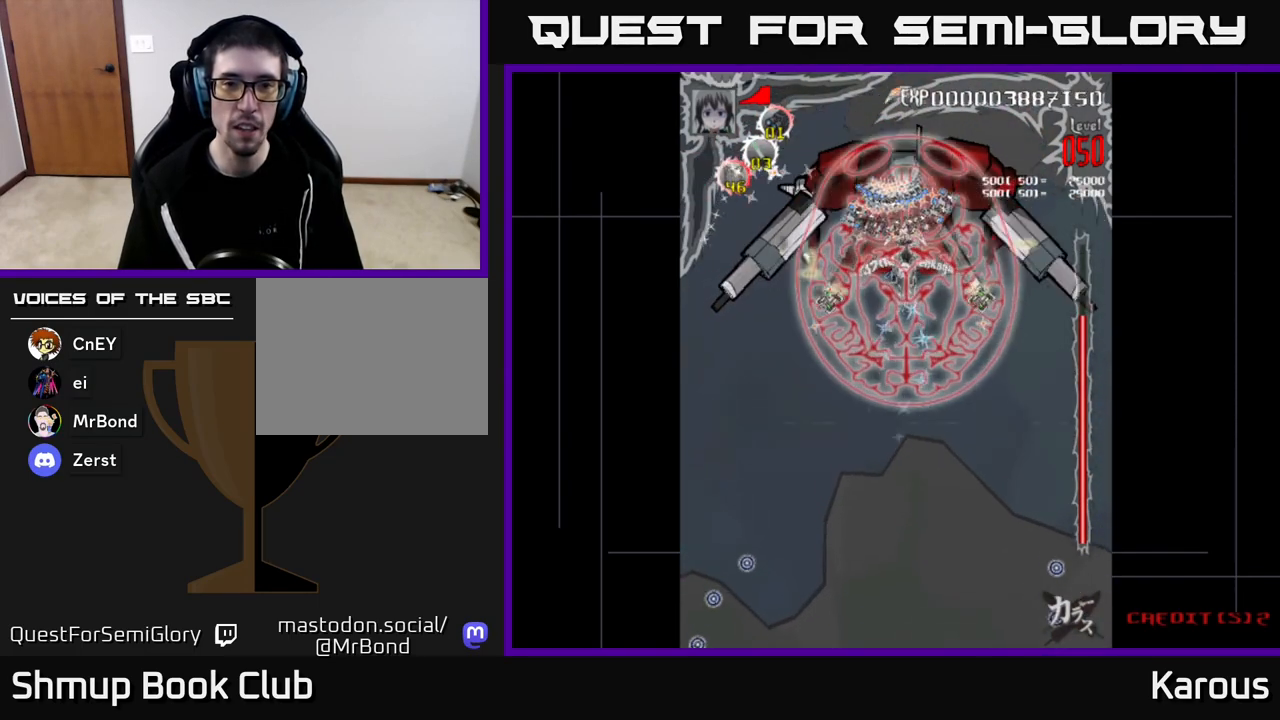
{"buttons": [], "left_stick": "center", "right_stick": "center", "events": [[217, "DPAD_UP", "down"], [267, "DPAD_UP", "up"]]}
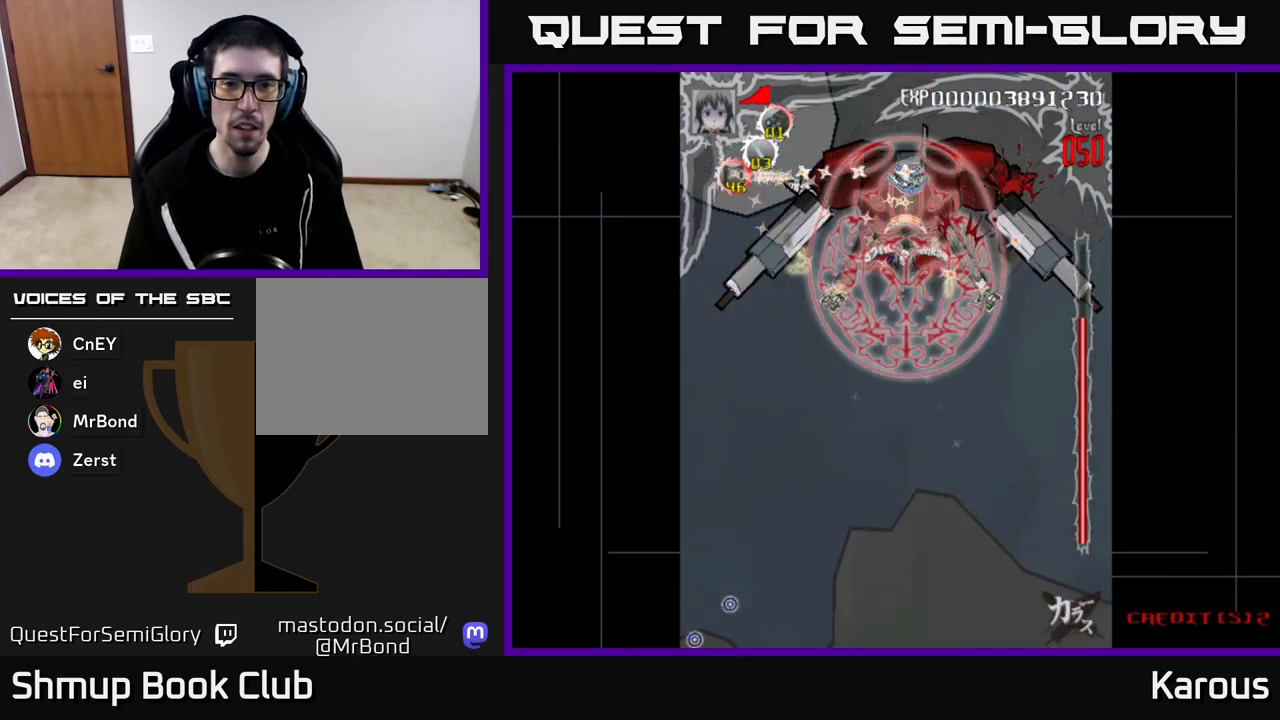
{"buttons": [], "left_stick": "center", "right_stick": "center", "events": []}
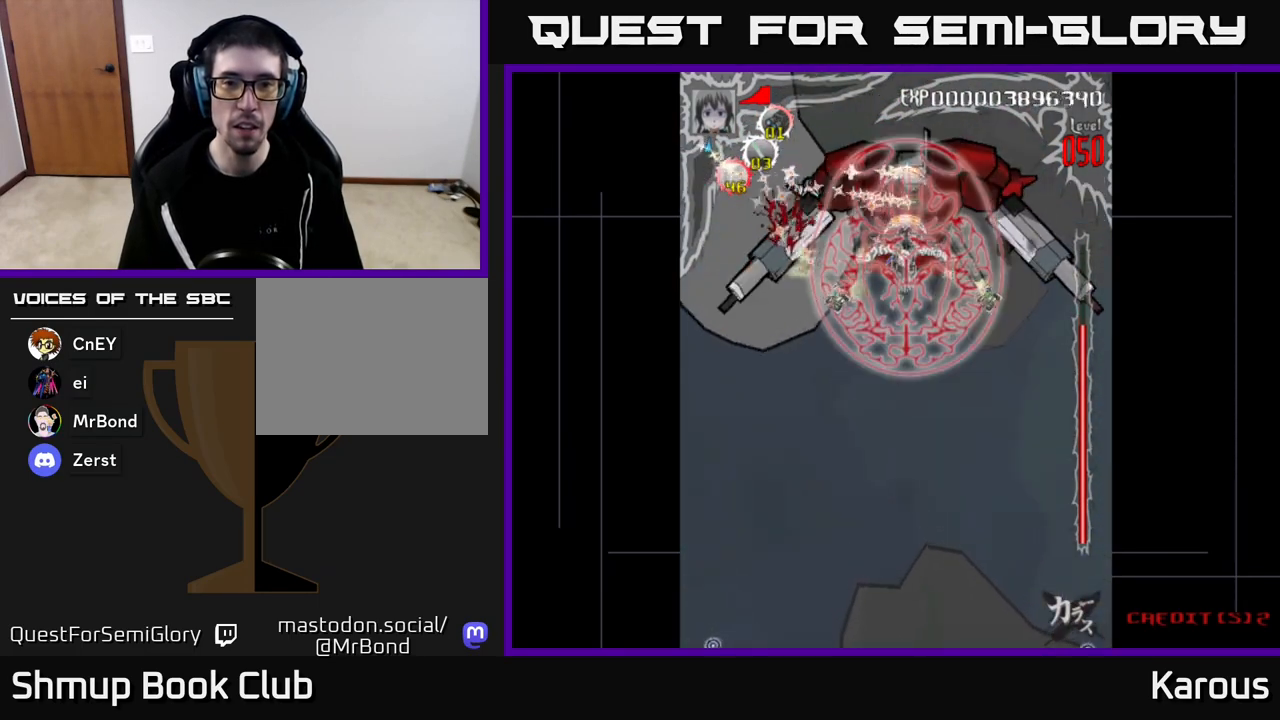
{"buttons": [], "left_stick": "center", "right_stick": "center", "events": []}
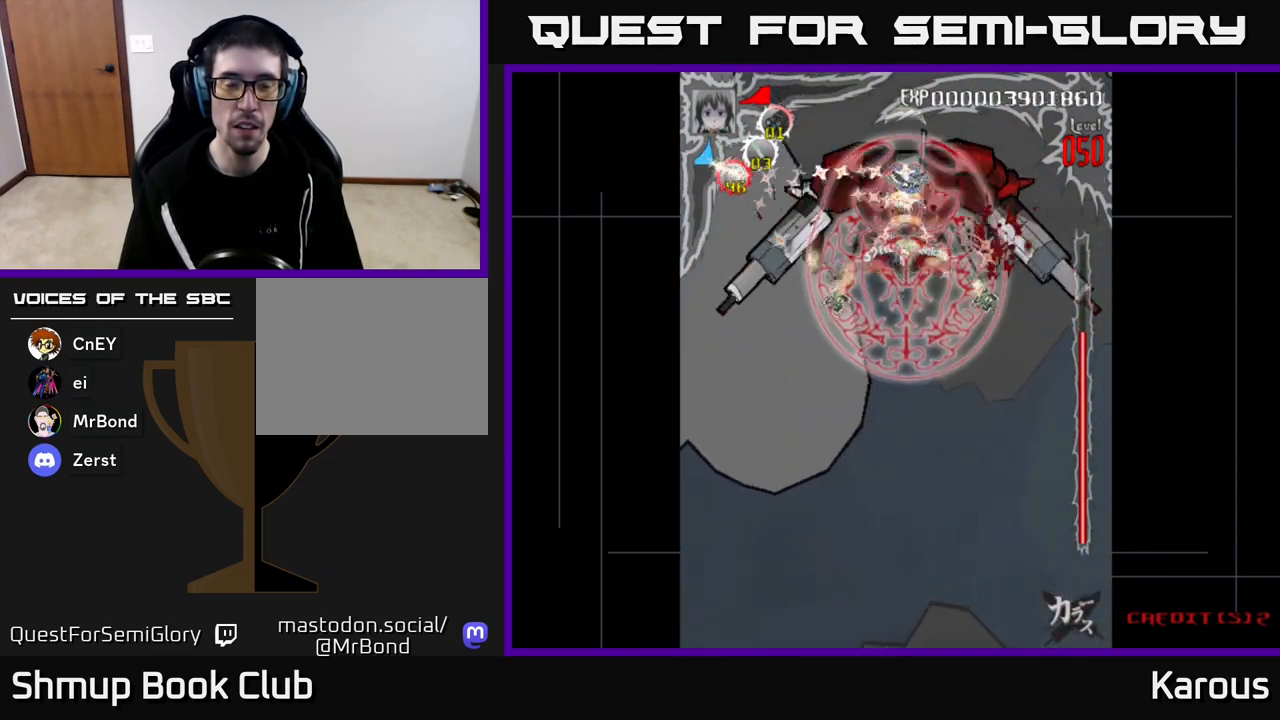
{"buttons": [], "left_stick": "center", "right_stick": "center", "events": []}
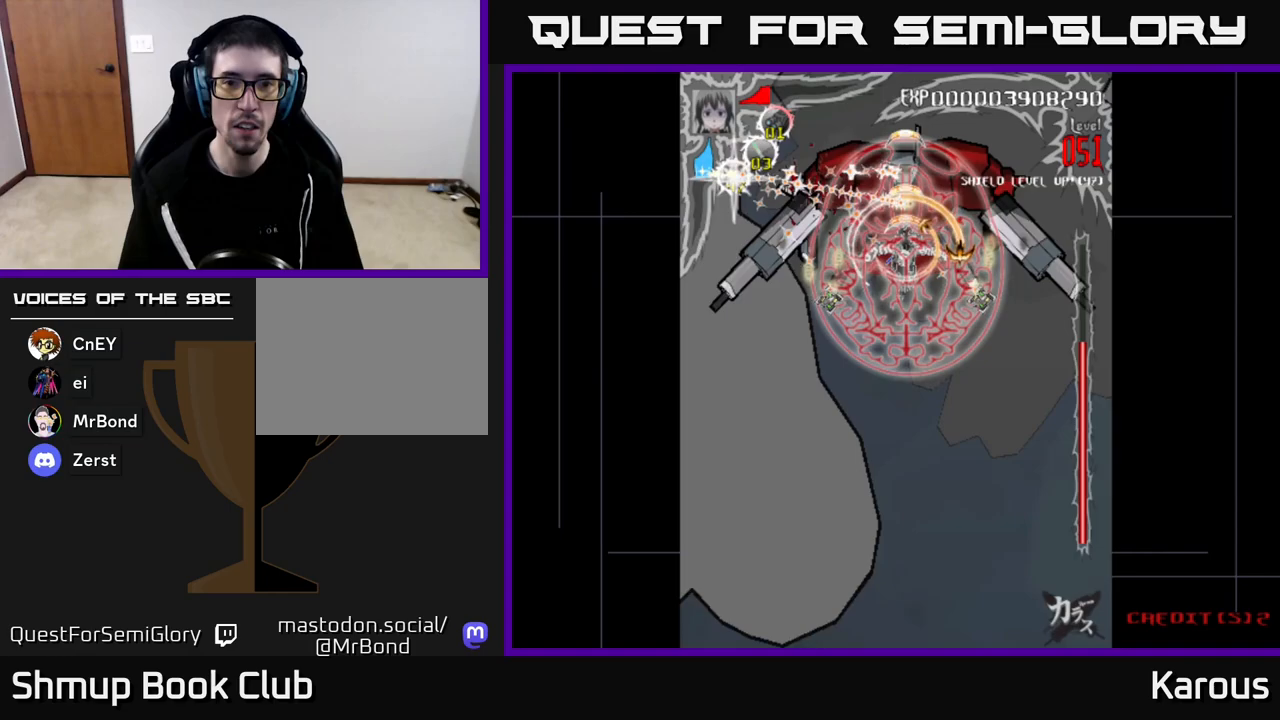
{"buttons": [], "left_stick": "center", "right_stick": "center", "events": []}
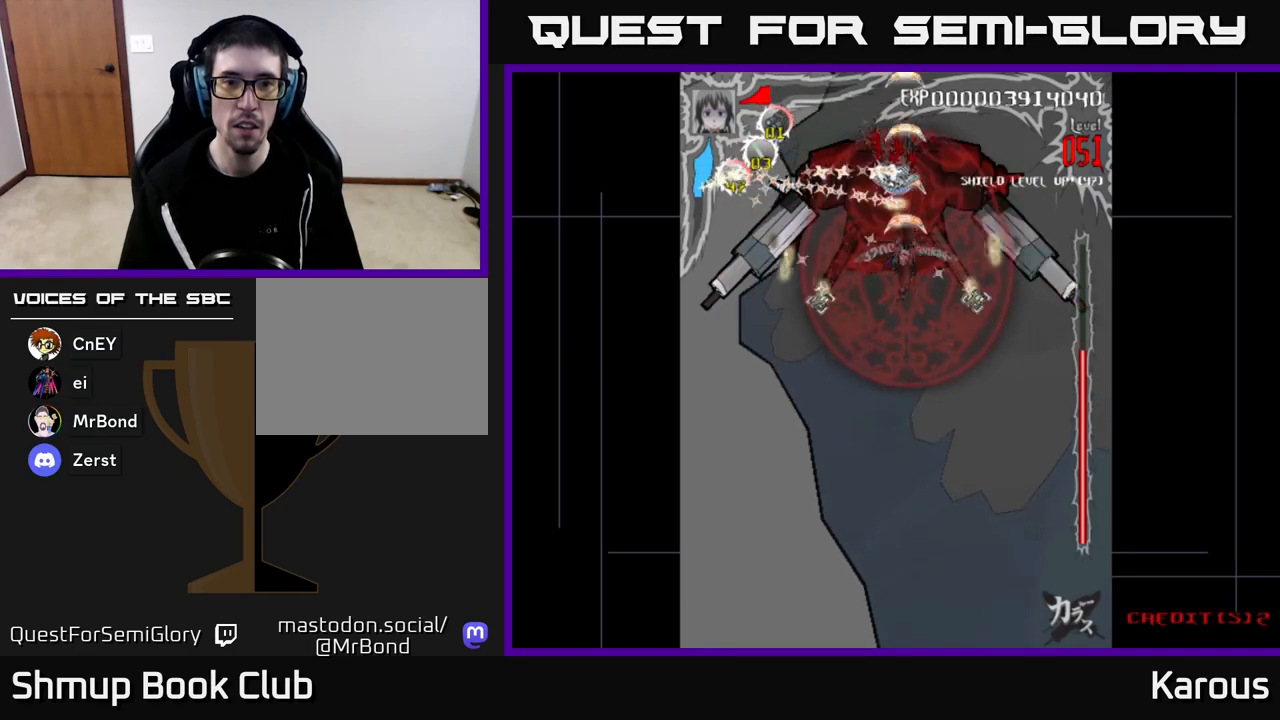
{"buttons": ["A"], "left_stick": "center", "right_stick": "center", "events": [[250, "DPAD_LEFT", "down"], [300, "B", "down"], [300, "DPAD_LEFT", "up"], [367, "B", "up"], [500, "A", "down"]]}
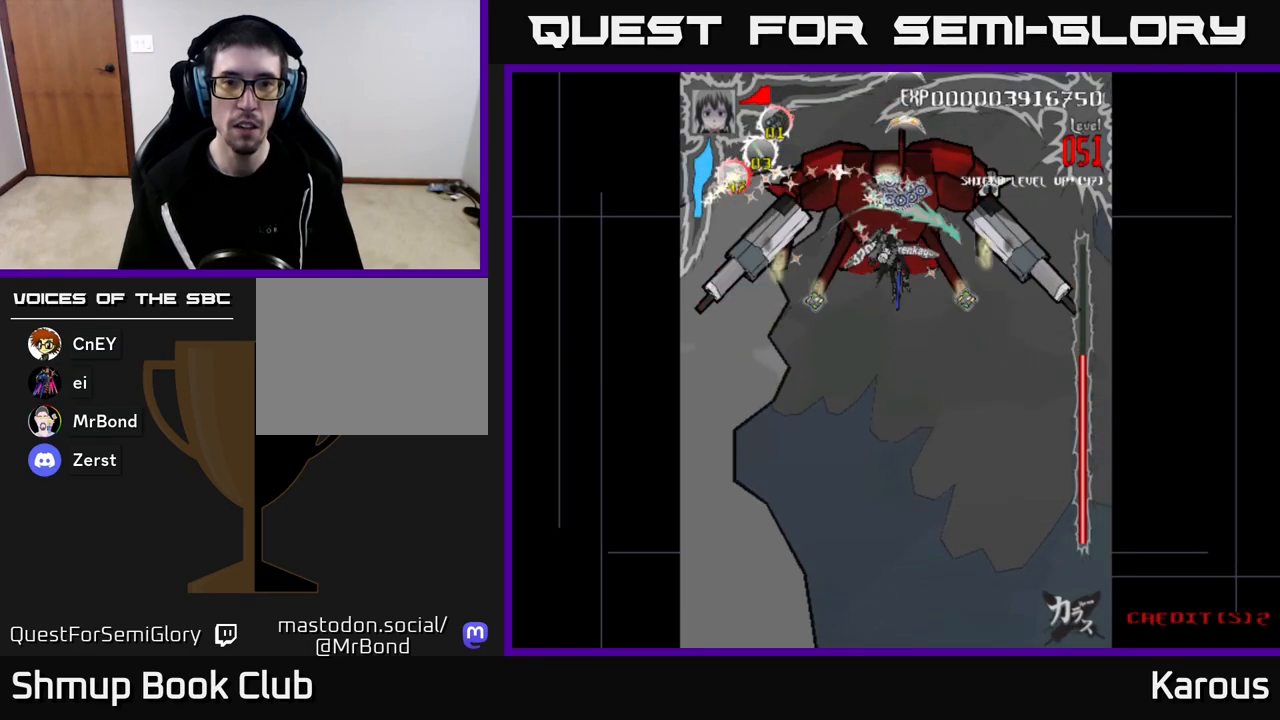
{"buttons": ["A", "DPAD_DOWN"], "left_stick": "center", "right_stick": "center", "events": [[467, "DPAD_DOWN", "down"]]}